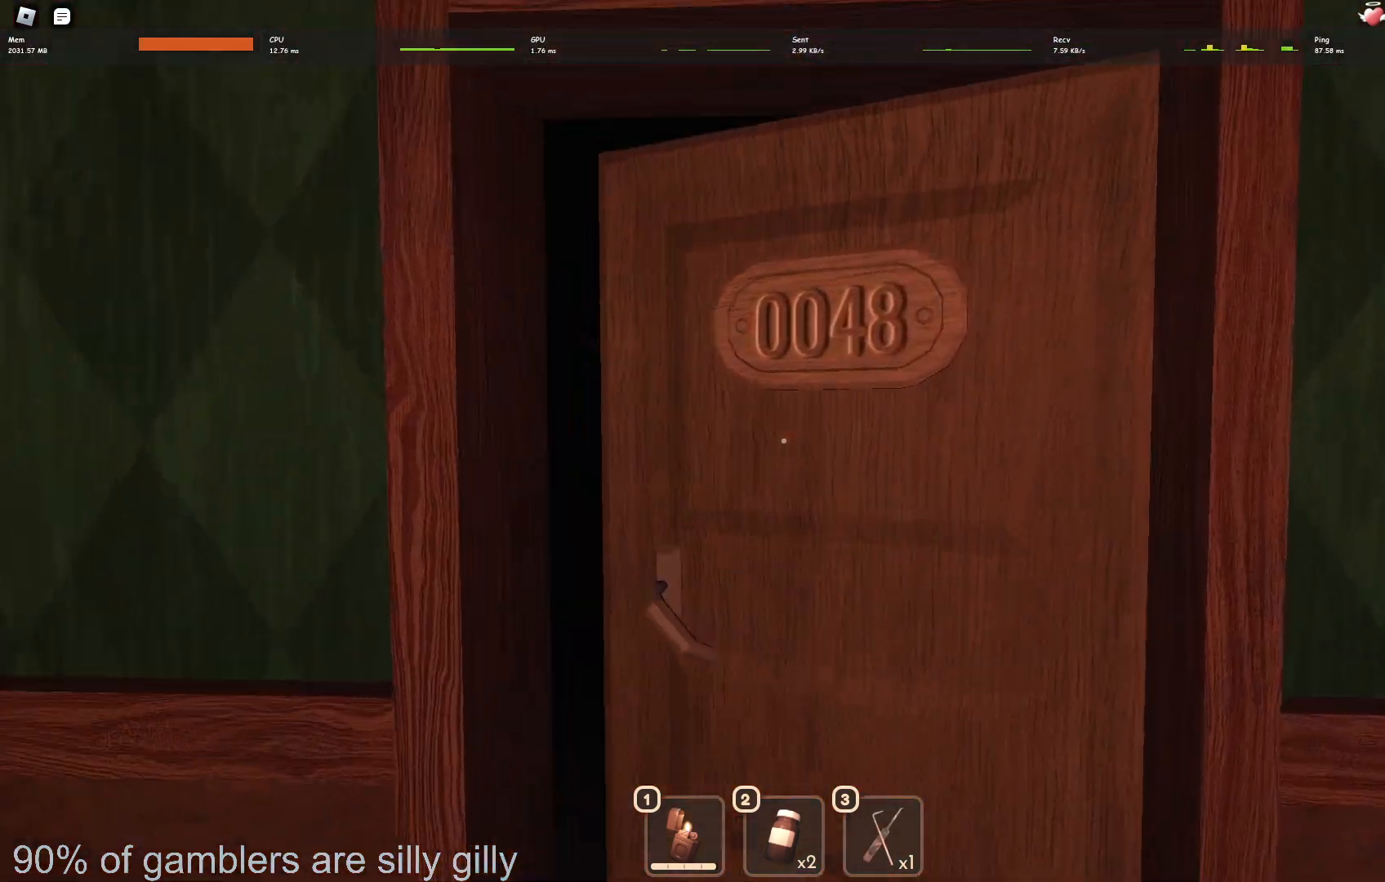
Gameplay with keyboard; each line is a JSON object with the keys held at the frame after it. "events" lists presses ("down") and releases ("up") of "a", "ctrl", "d", "e", "q", "s", "shift", "space" and "w" between this image and that frame as [ms after this image, input, new state], when the widget could be followed in between. No other keys are recorded. Mouse input is not recorded.
{"keys": ["w"], "events": []}
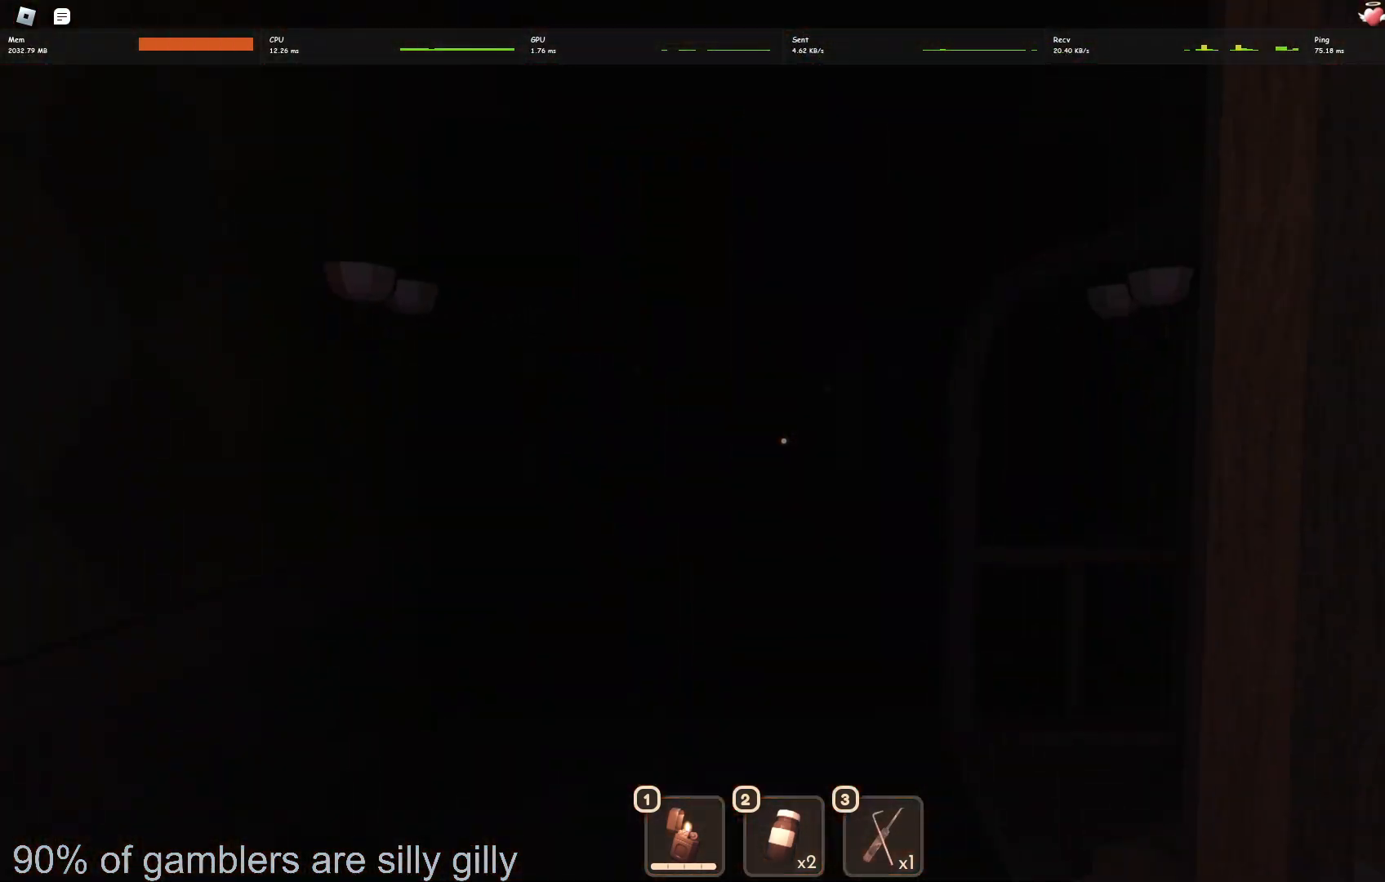
{"keys": ["w"], "events": []}
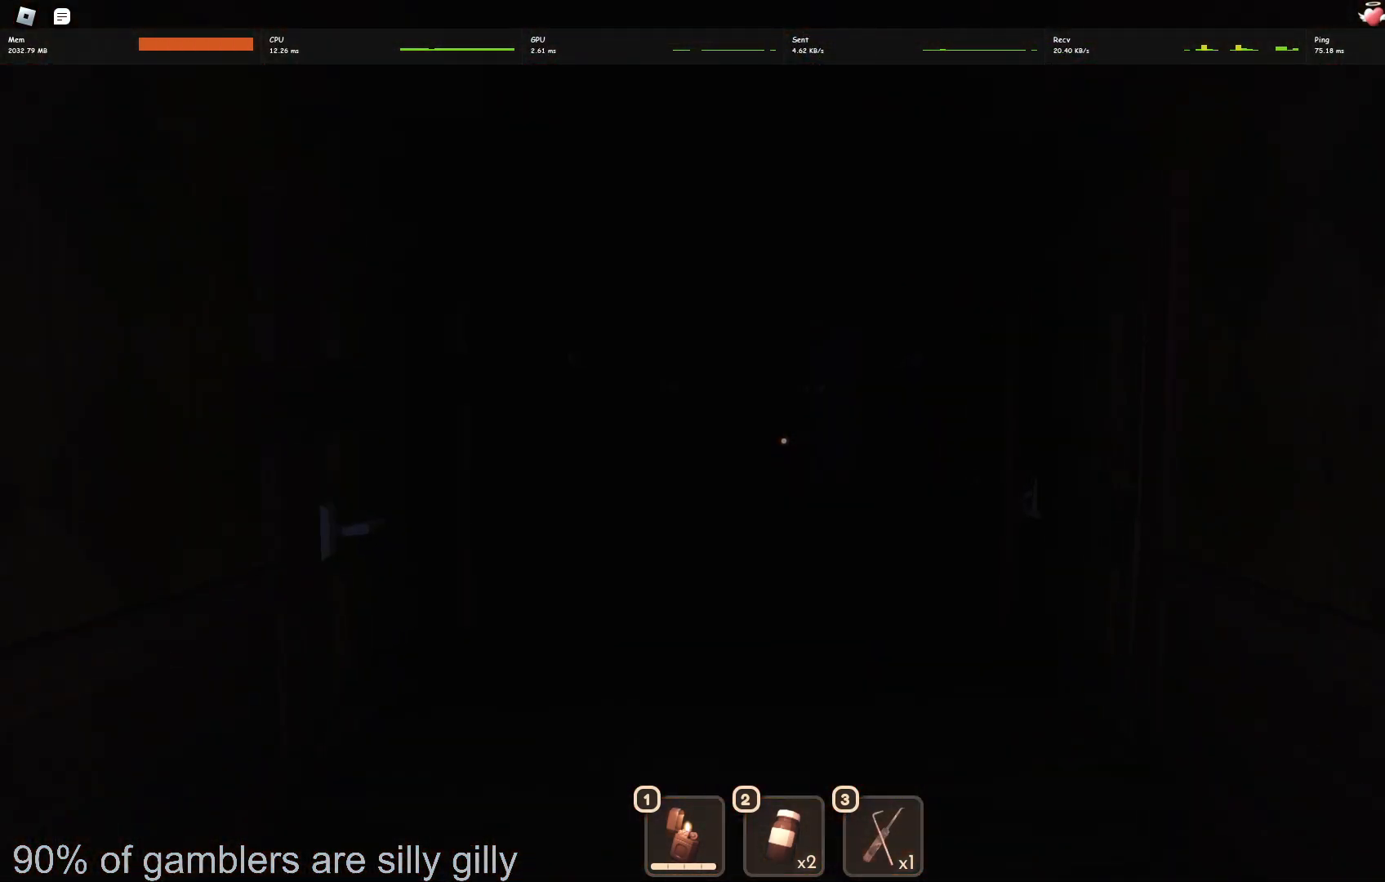
{"keys": ["w"], "events": []}
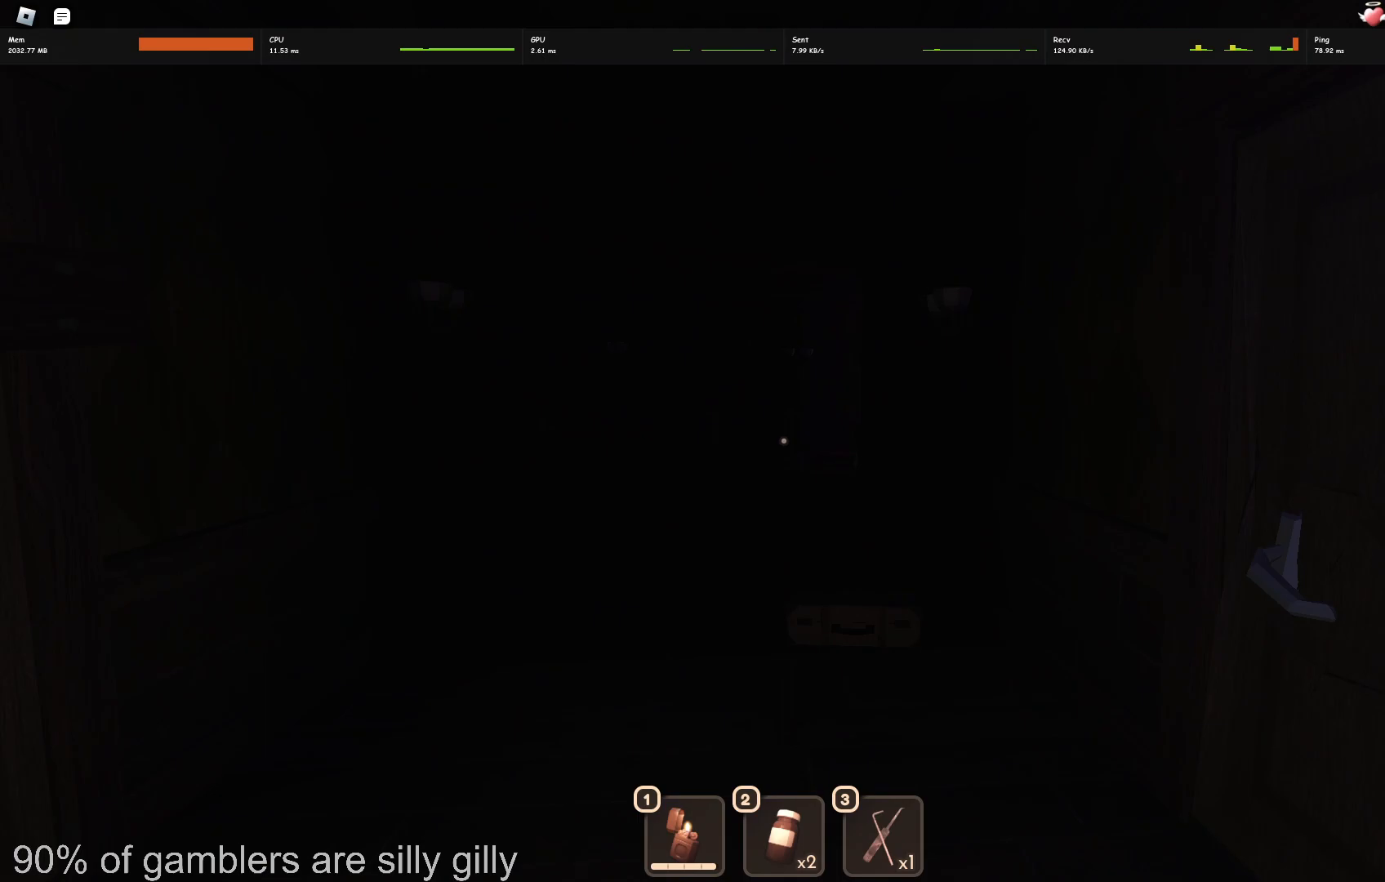
{"keys": ["w"], "events": []}
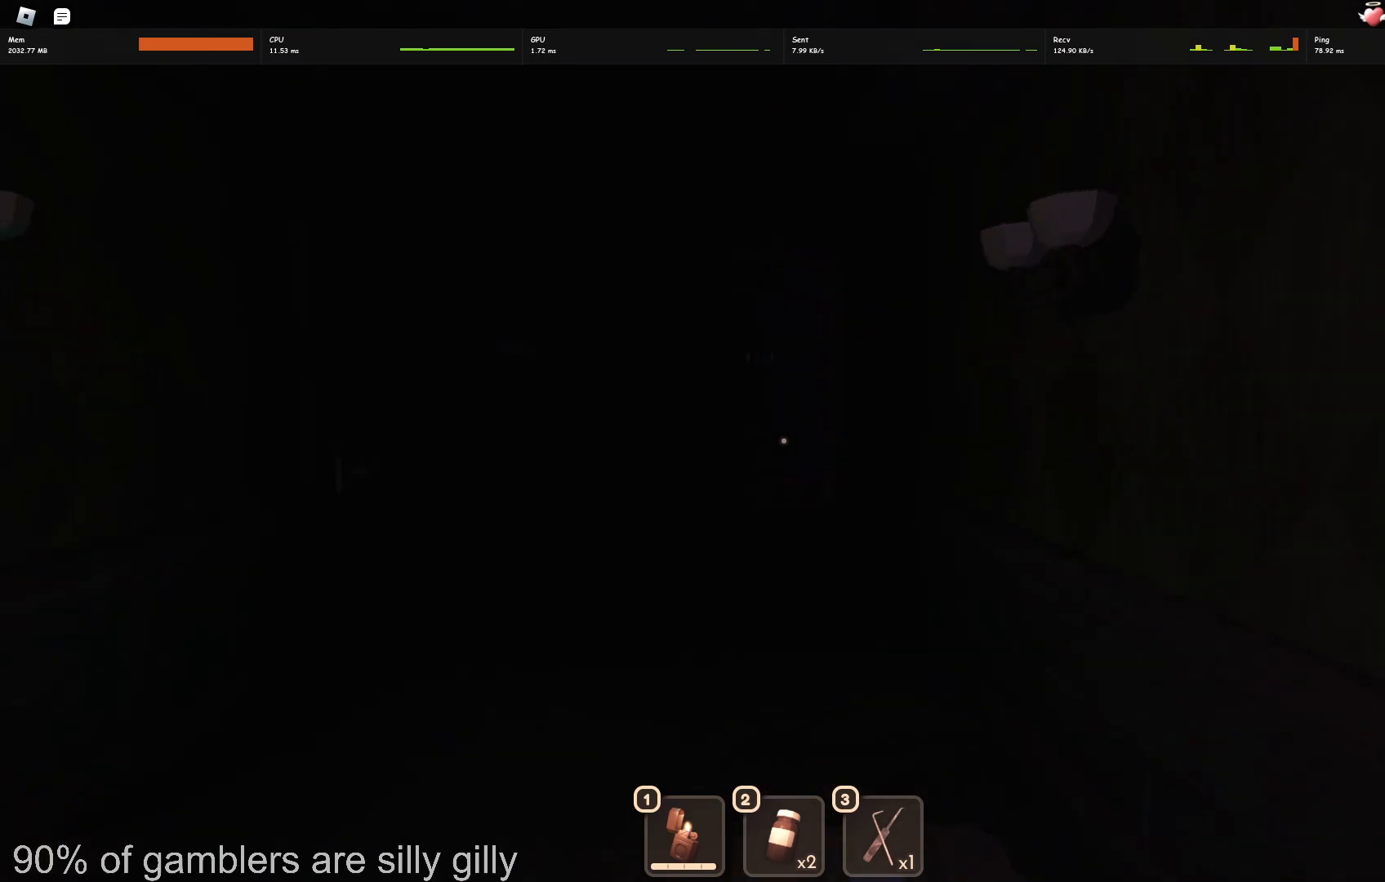
{"keys": ["w"], "events": []}
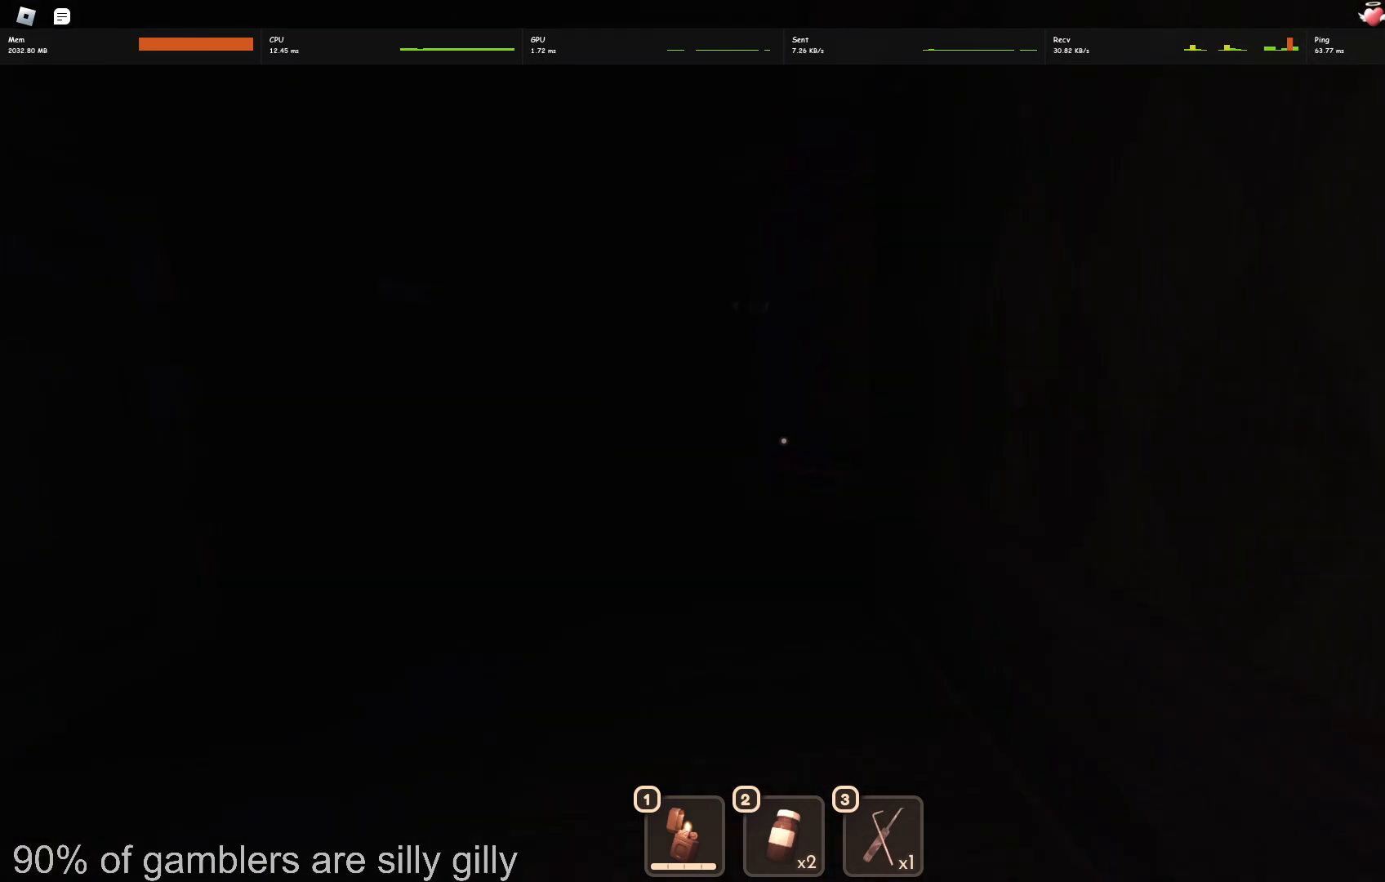
{"keys": ["w"], "events": []}
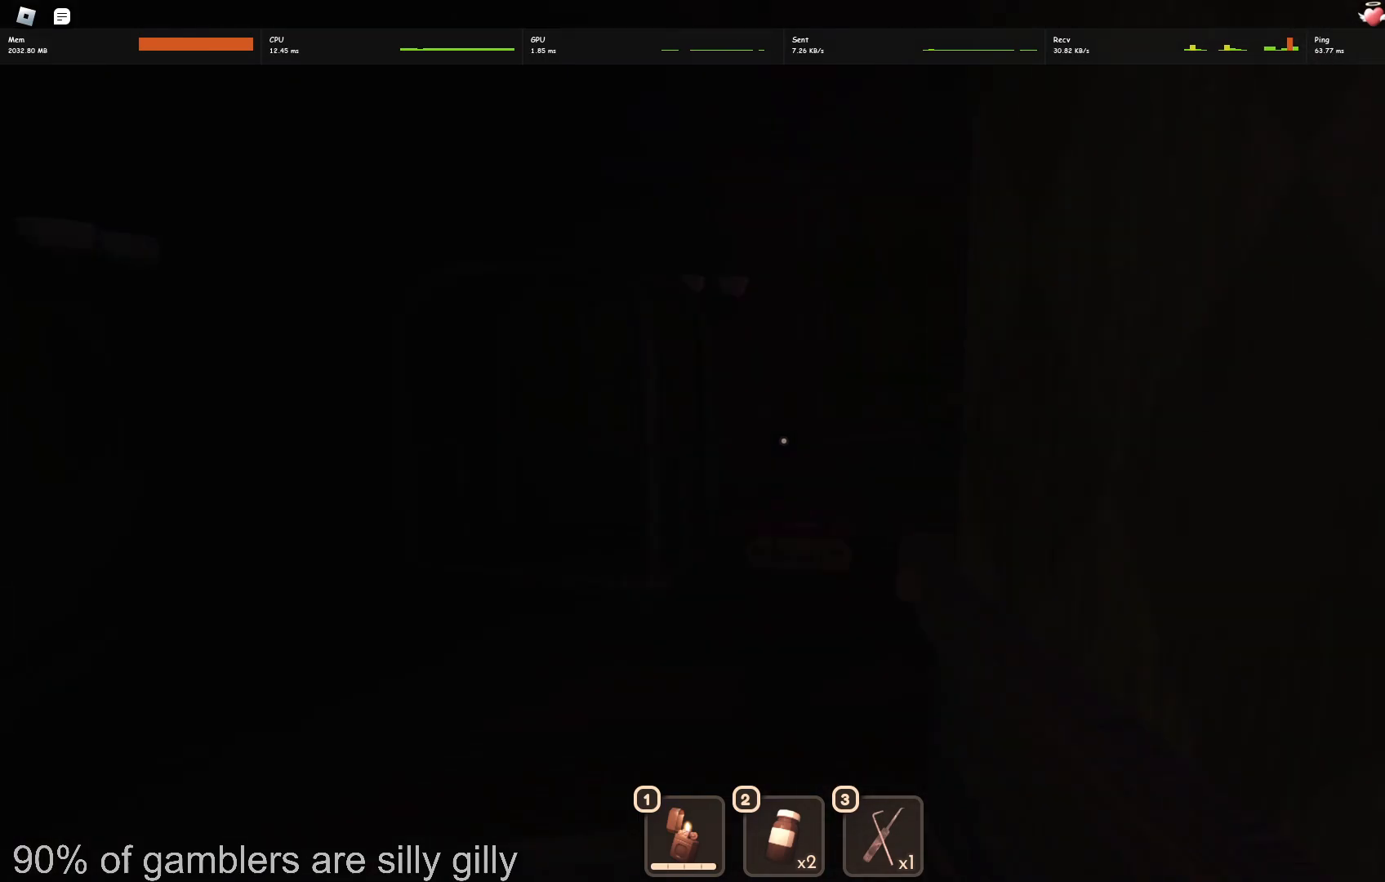
{"keys": ["w"], "events": []}
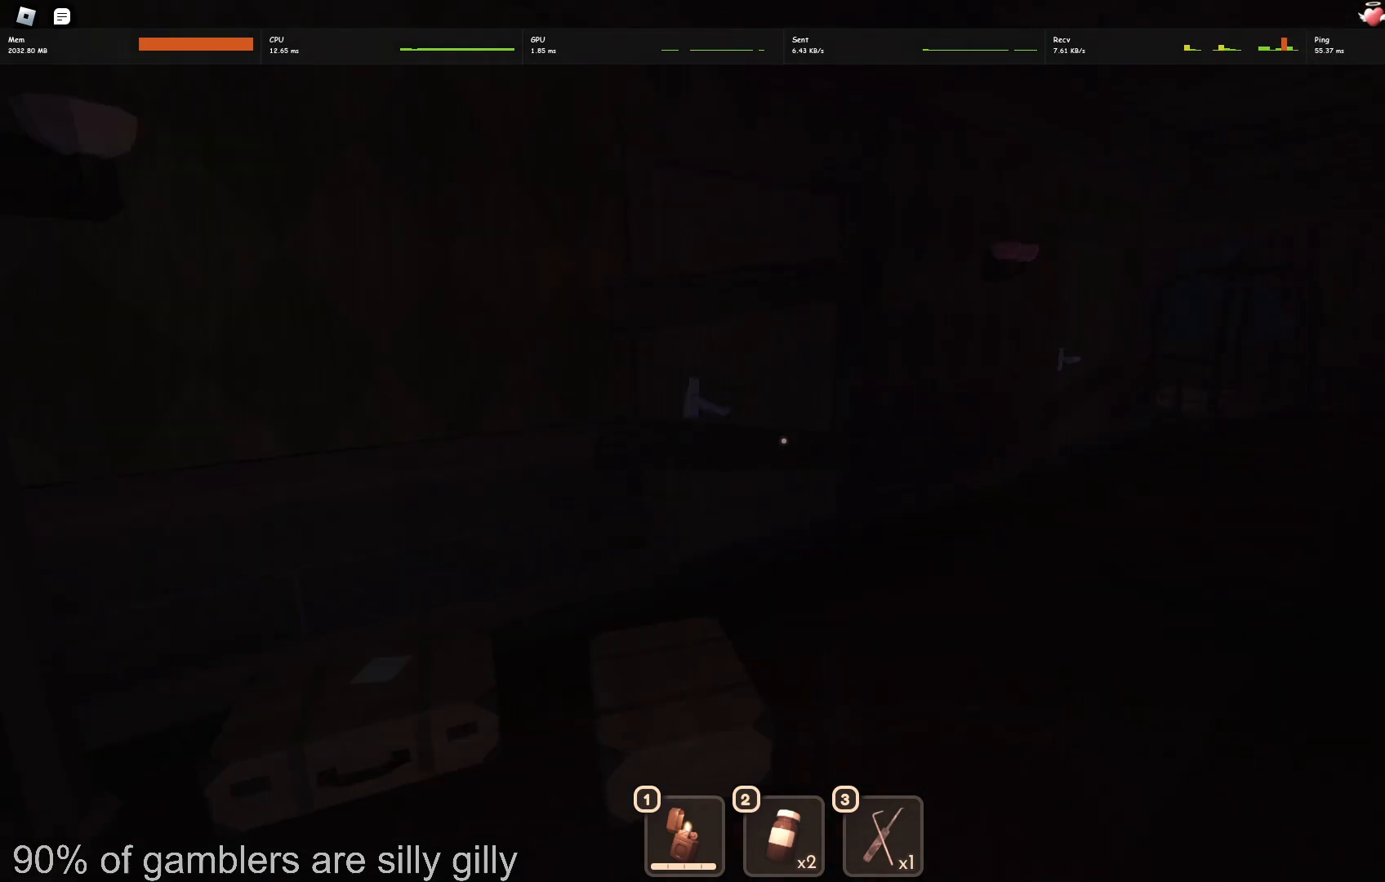
{"keys": ["w"], "events": []}
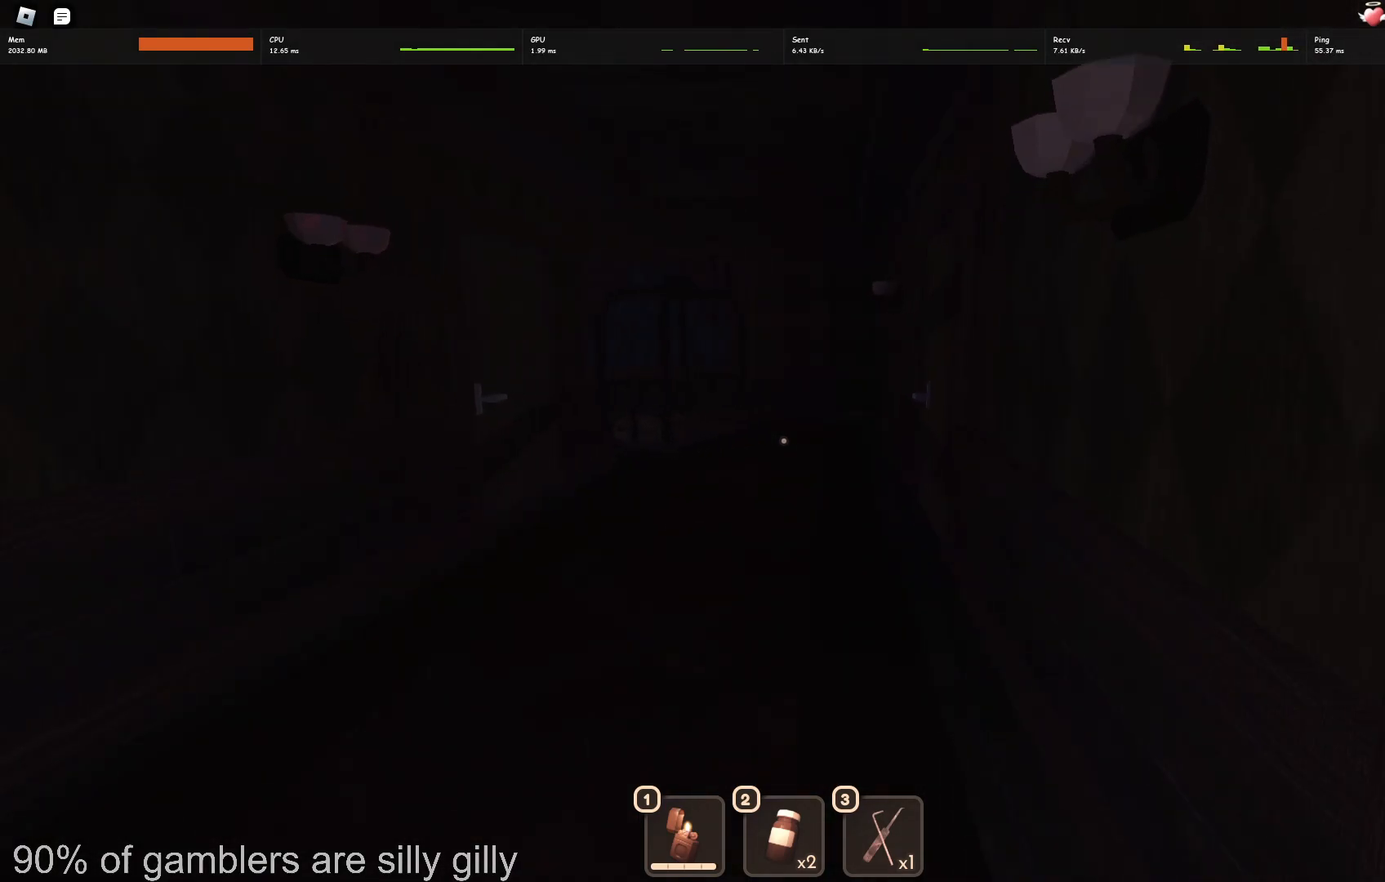
{"keys": ["w"], "events": []}
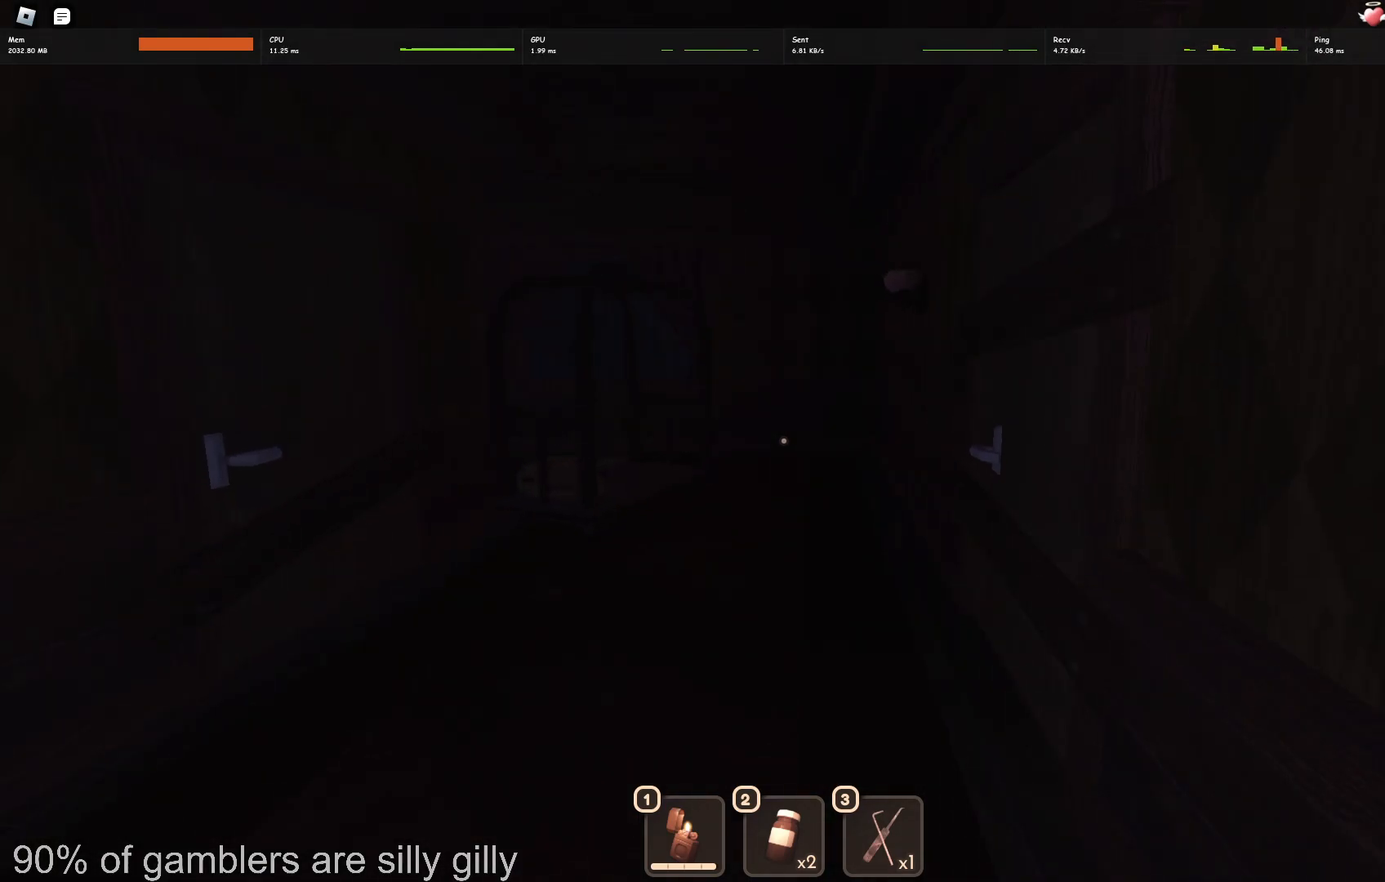
{"keys": ["w"], "events": []}
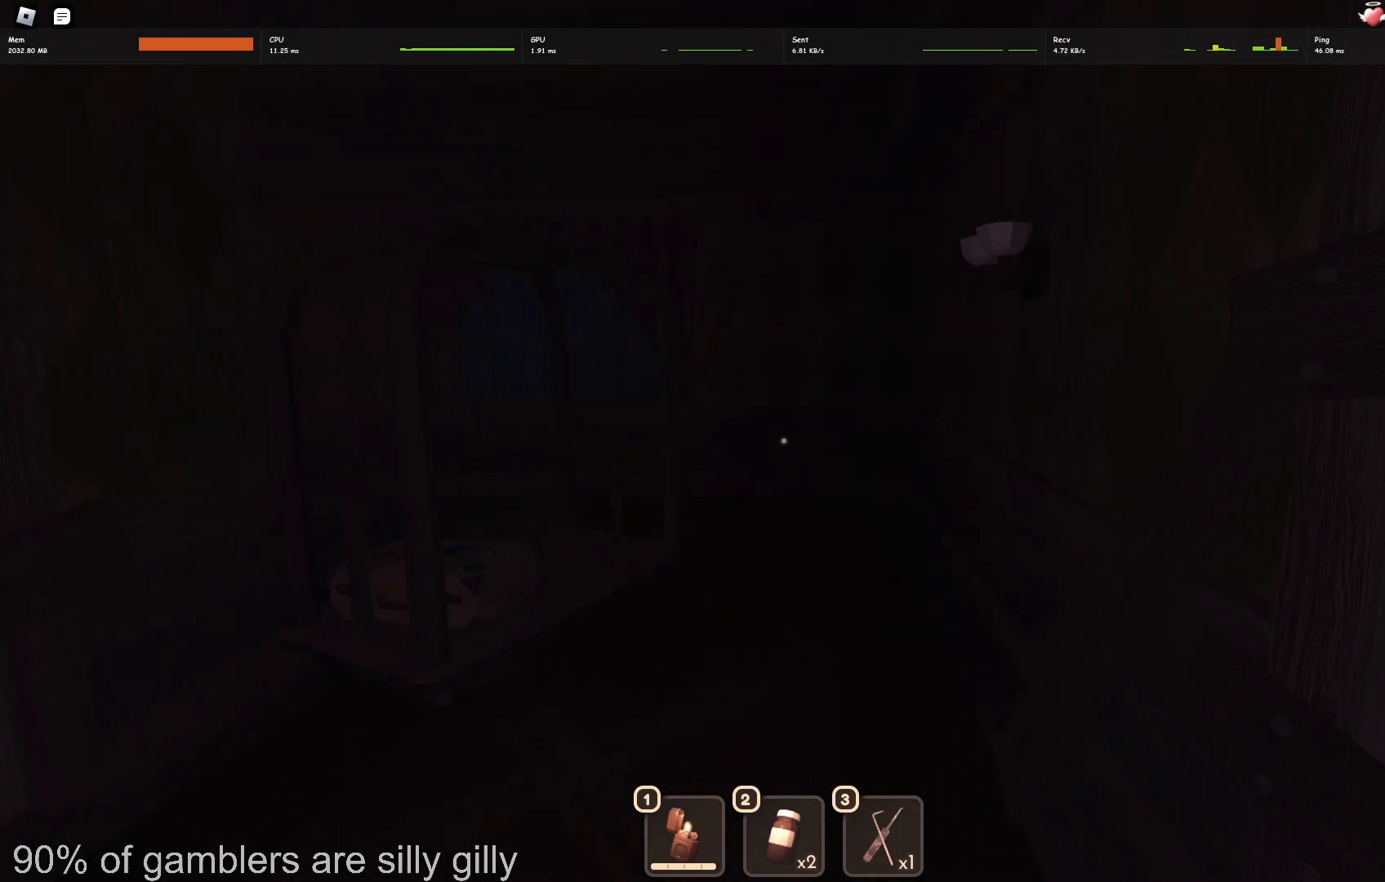
{"keys": ["a"], "events": [[317, "a", "down"], [383, "w", "up"]]}
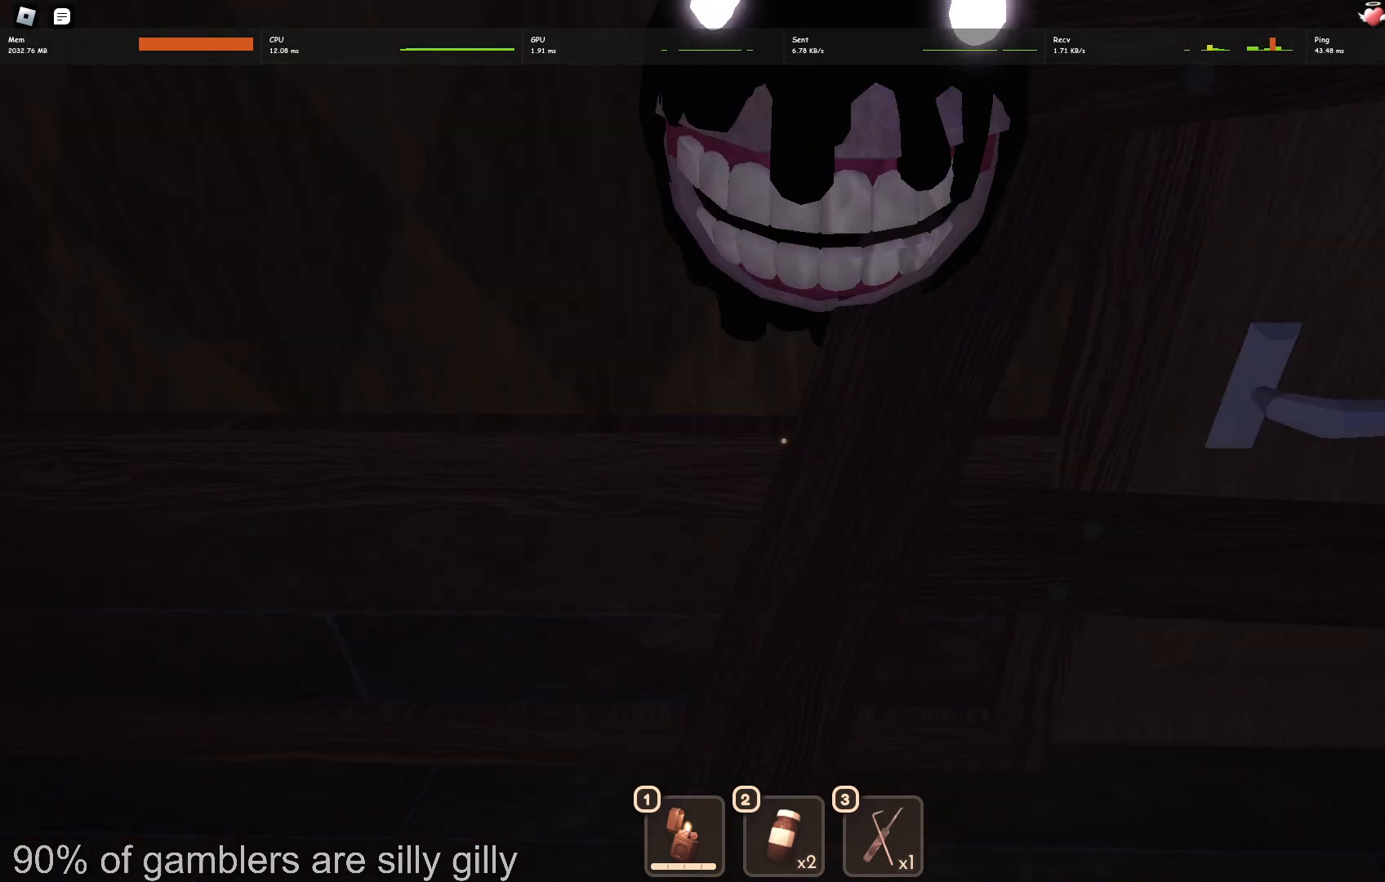
{"keys": ["a", "w"], "events": [[417, "w", "down"]]}
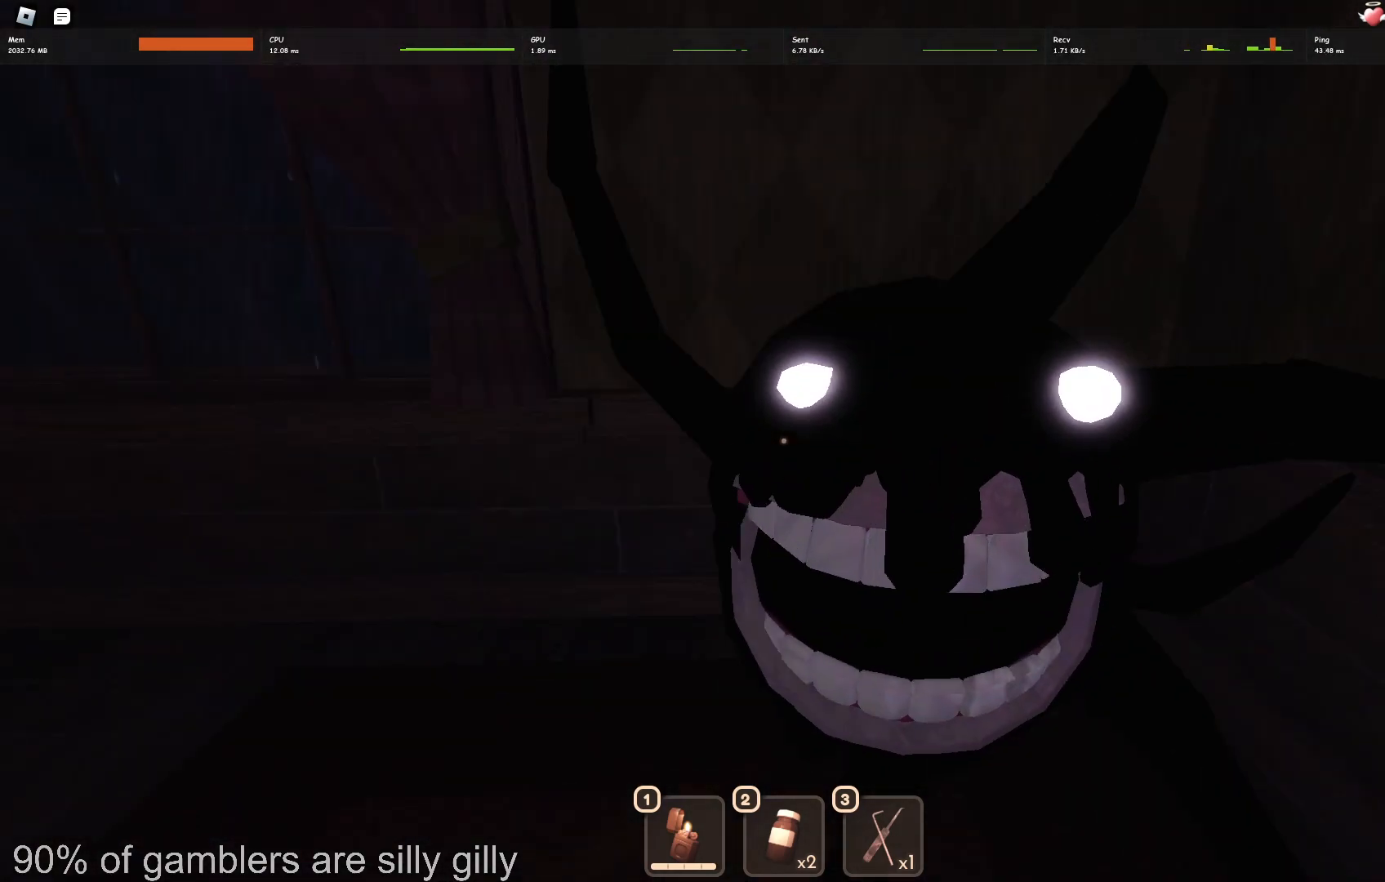
{"keys": ["w"], "events": [[283, "a", "up"]]}
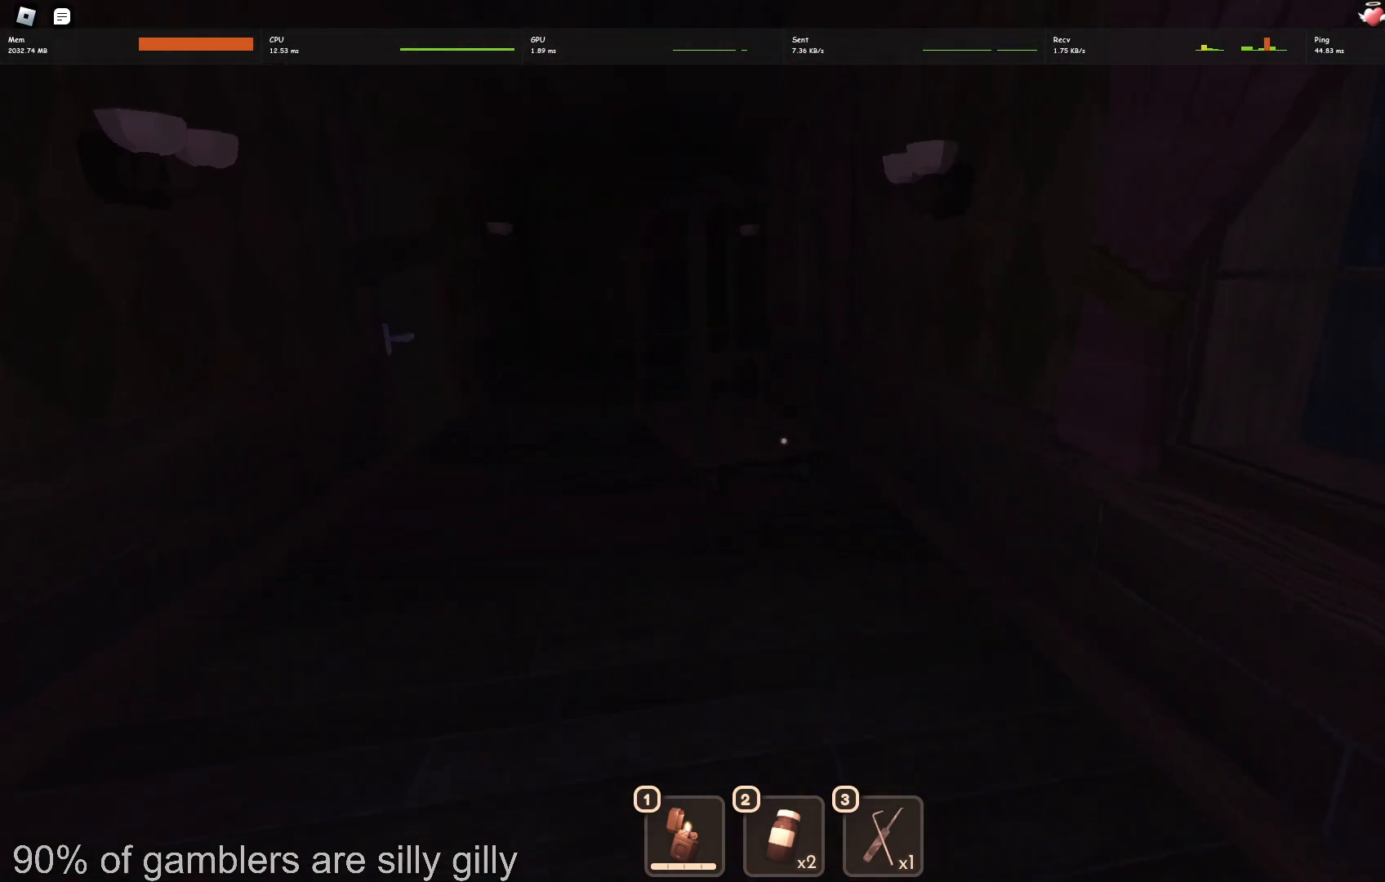
{"keys": ["w"], "events": []}
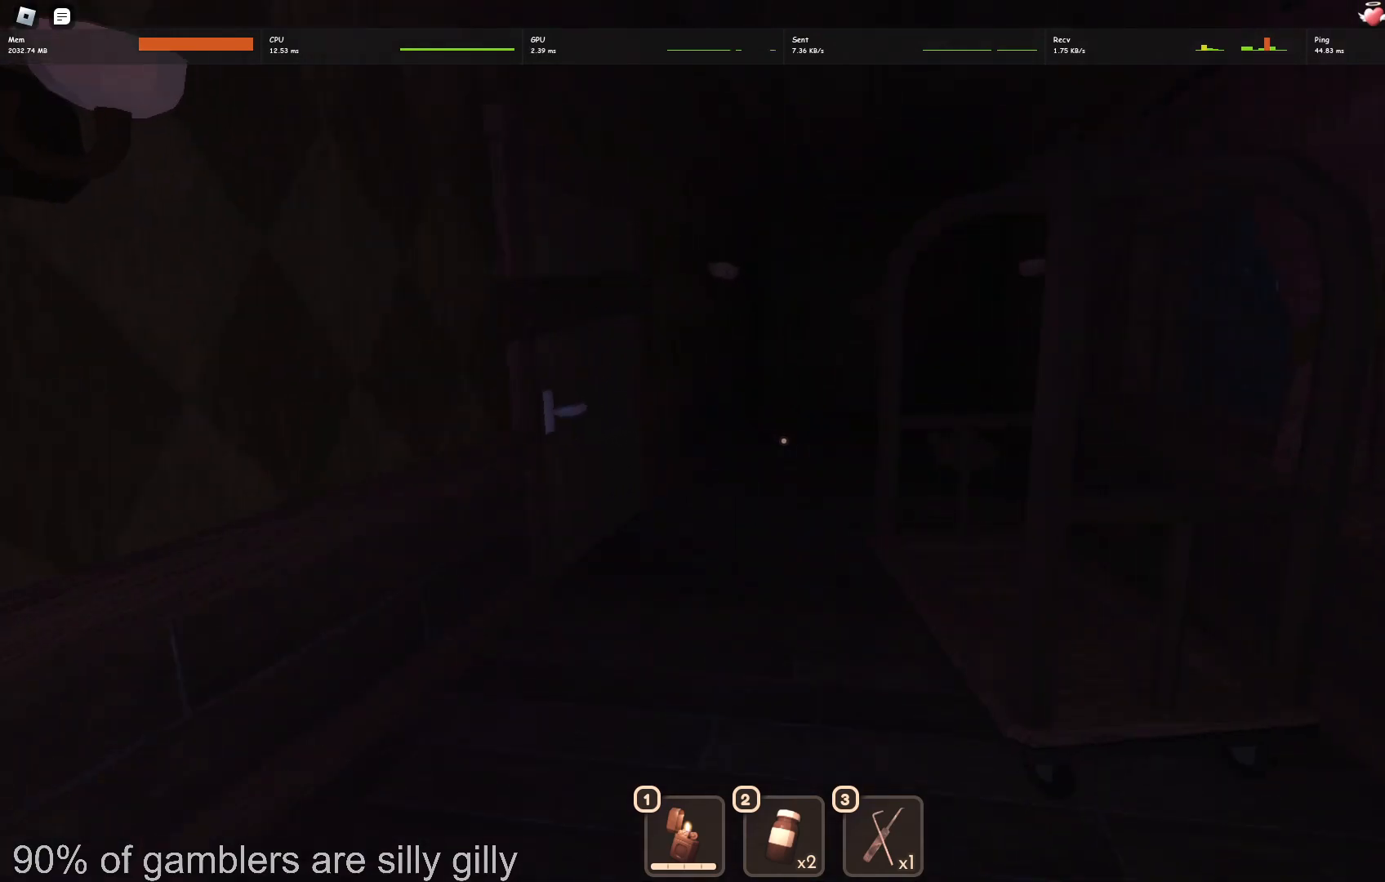
{"keys": ["w"], "events": []}
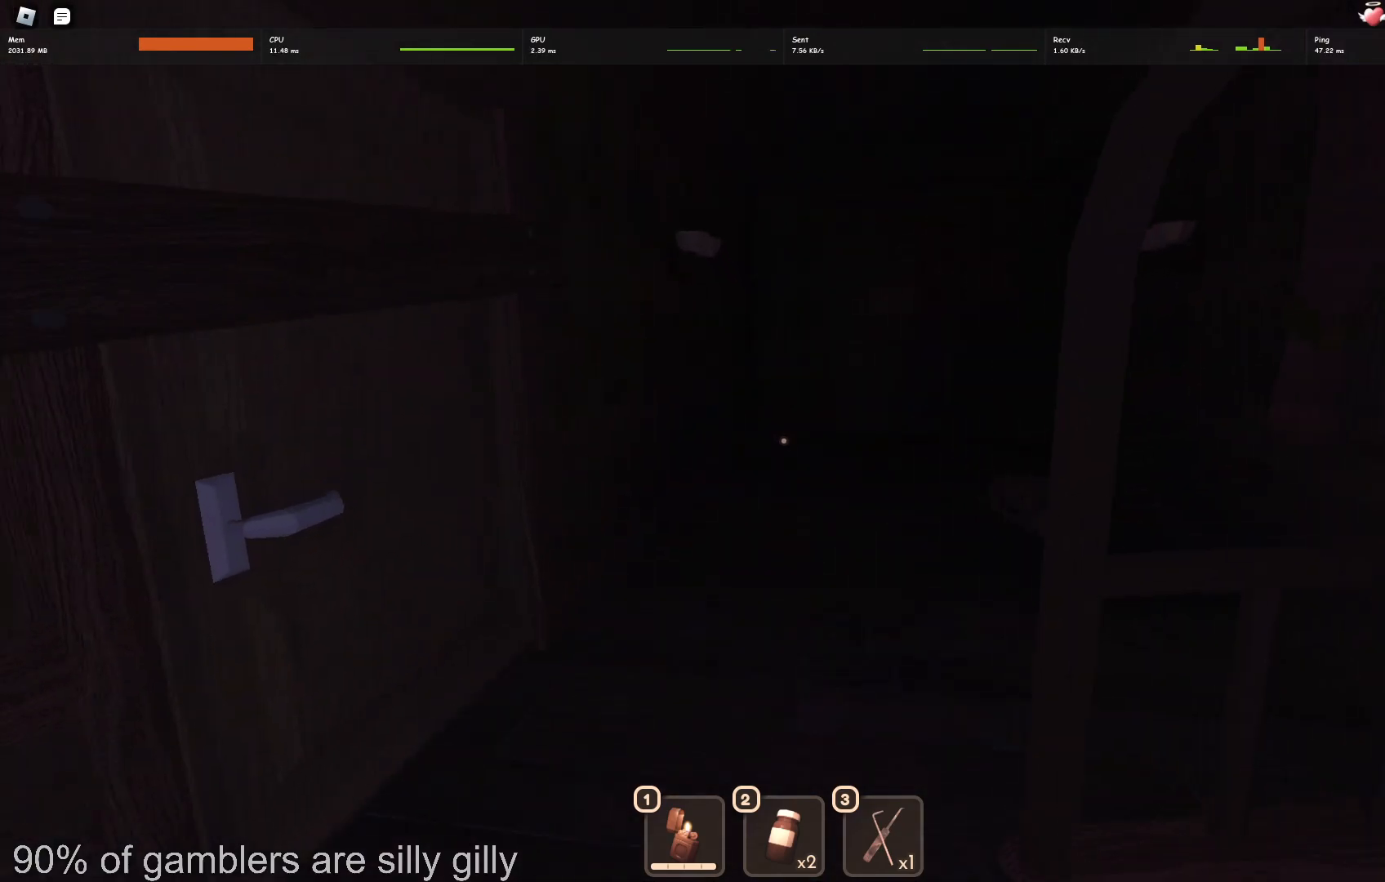
{"keys": ["w"], "events": []}
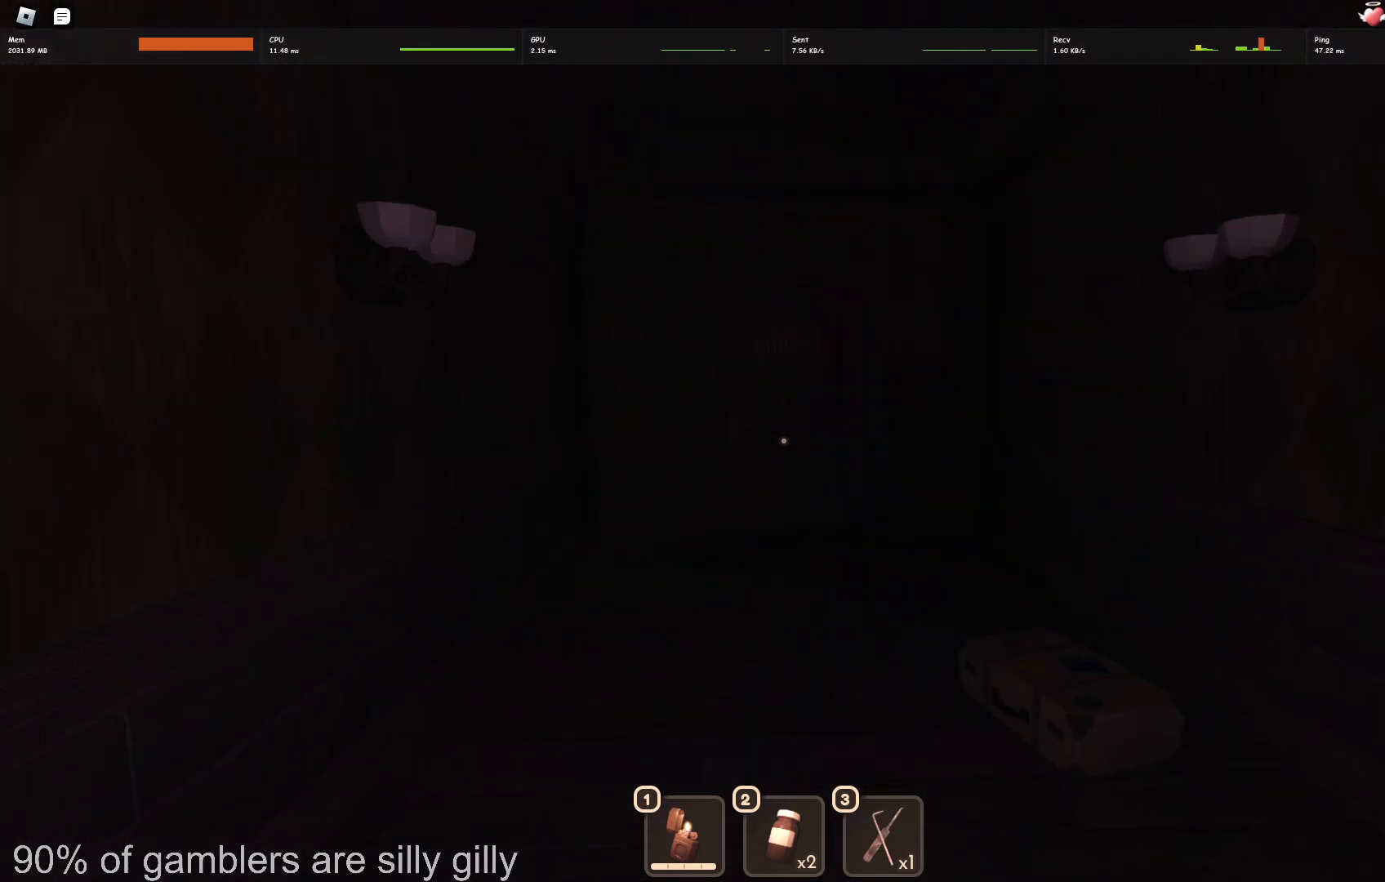
{"keys": ["w"], "events": []}
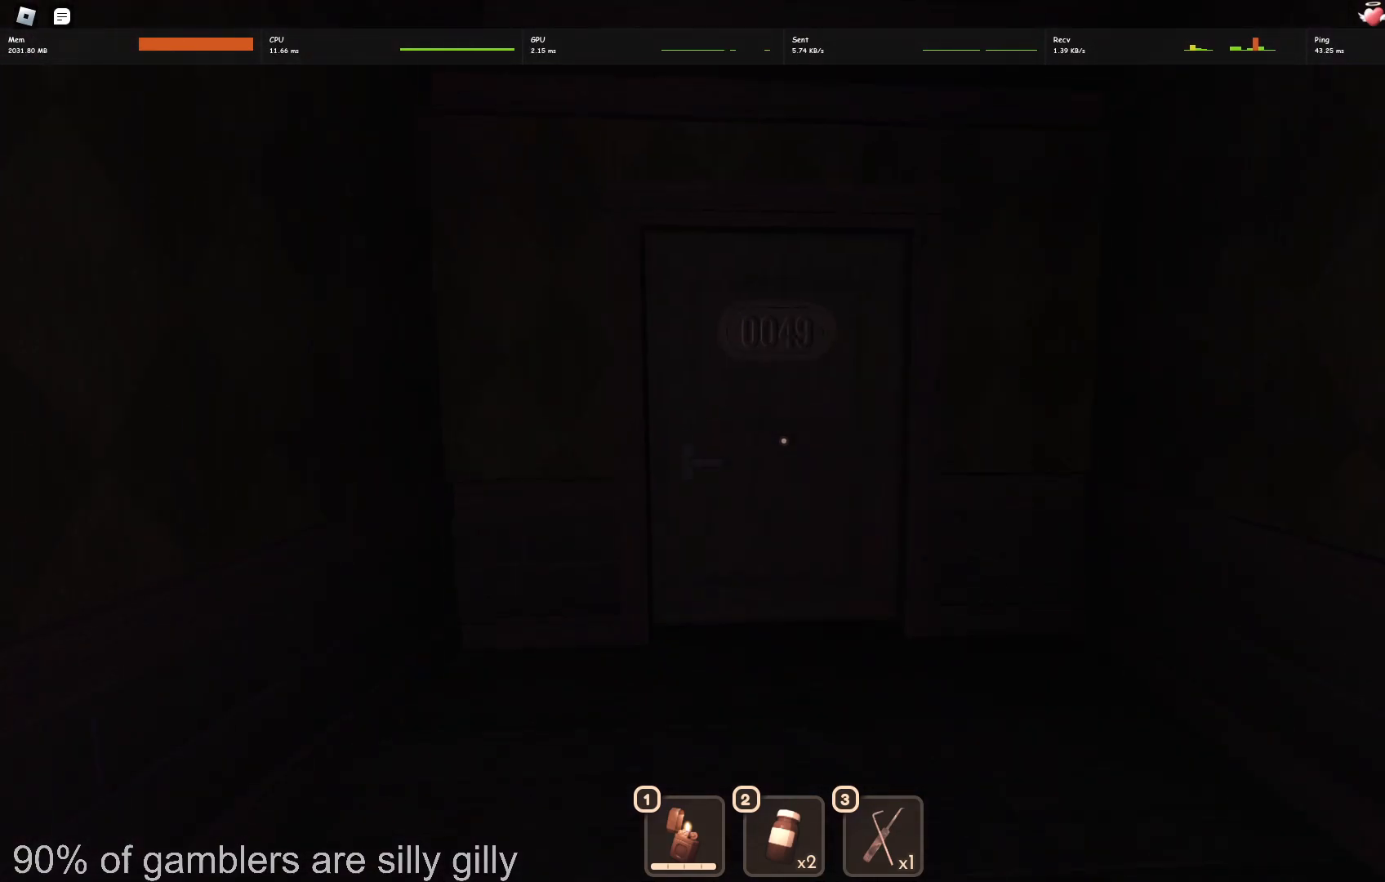
{"keys": ["w"], "events": []}
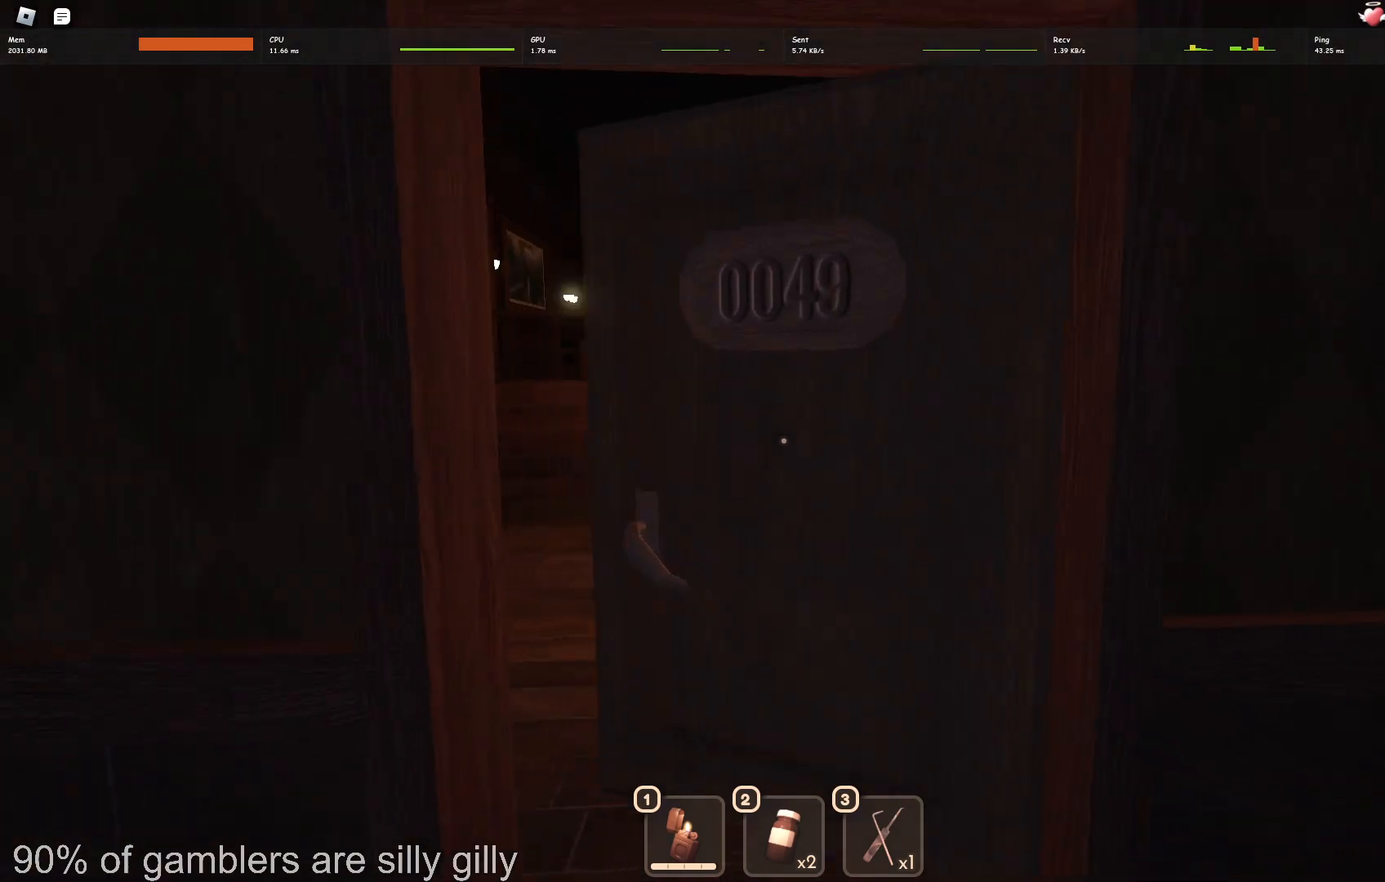
{"keys": ["w"], "events": []}
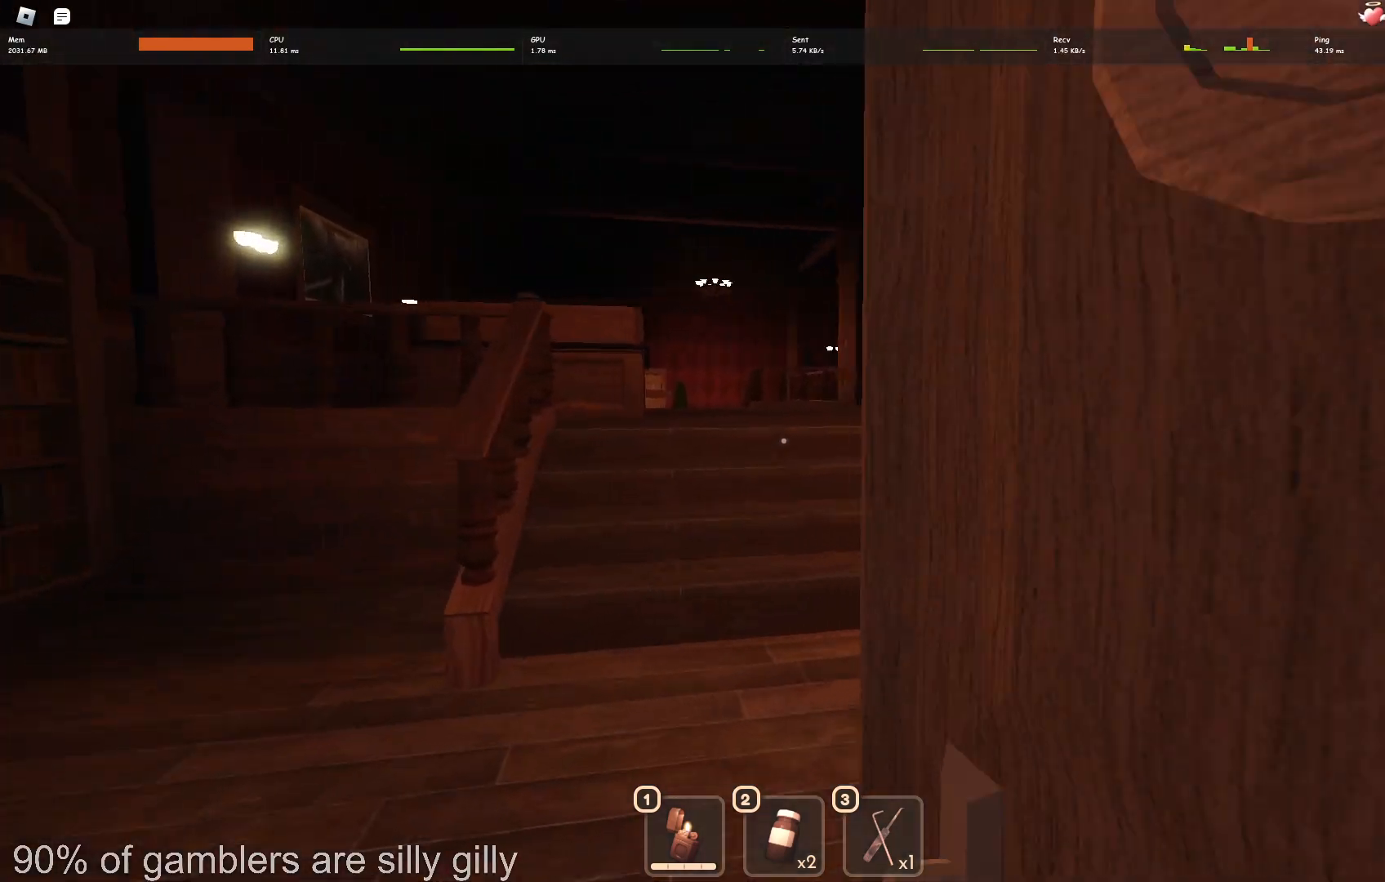
{"keys": ["w"], "events": []}
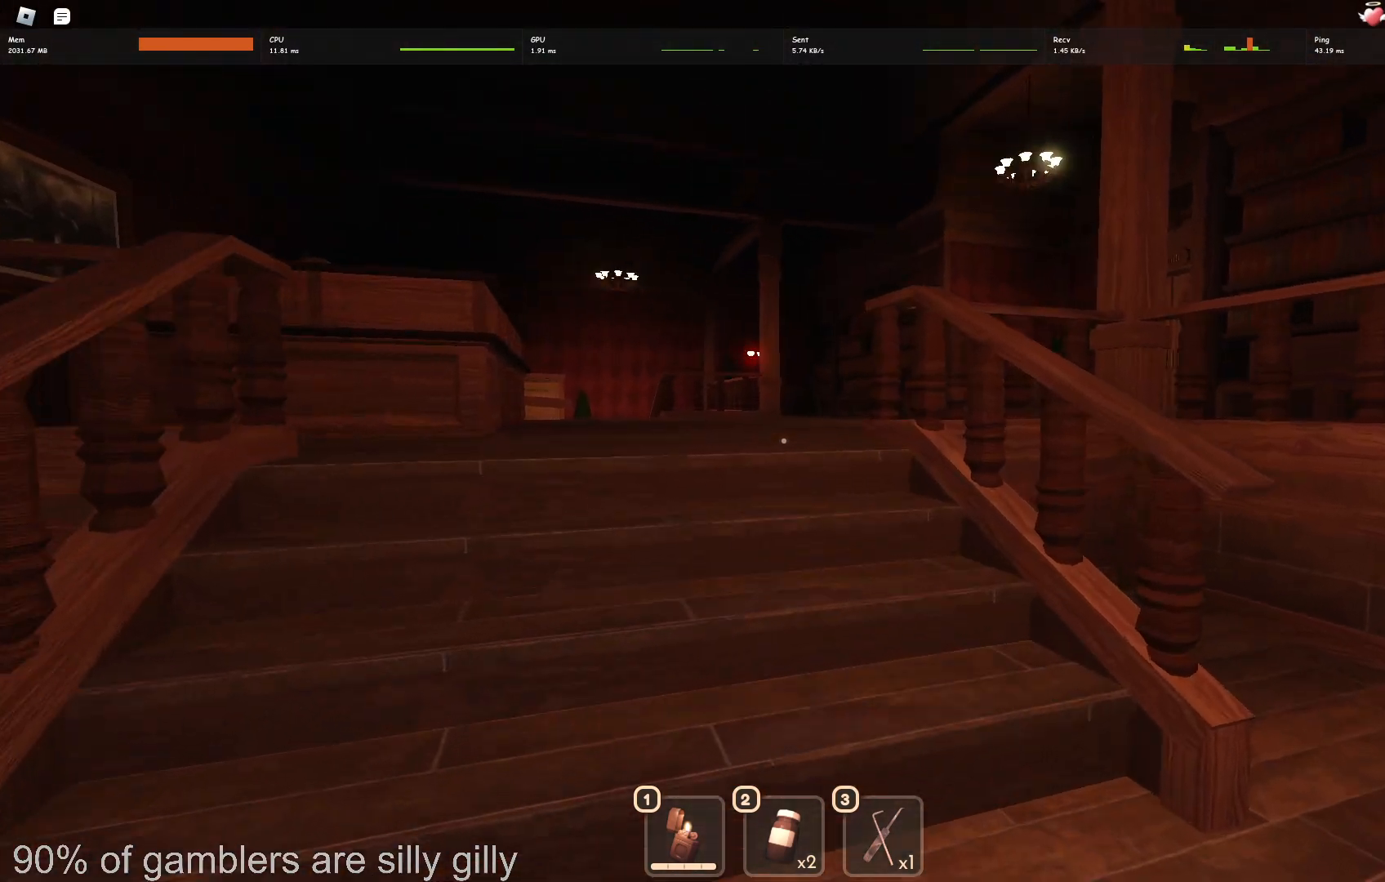
{"keys": ["w"], "events": []}
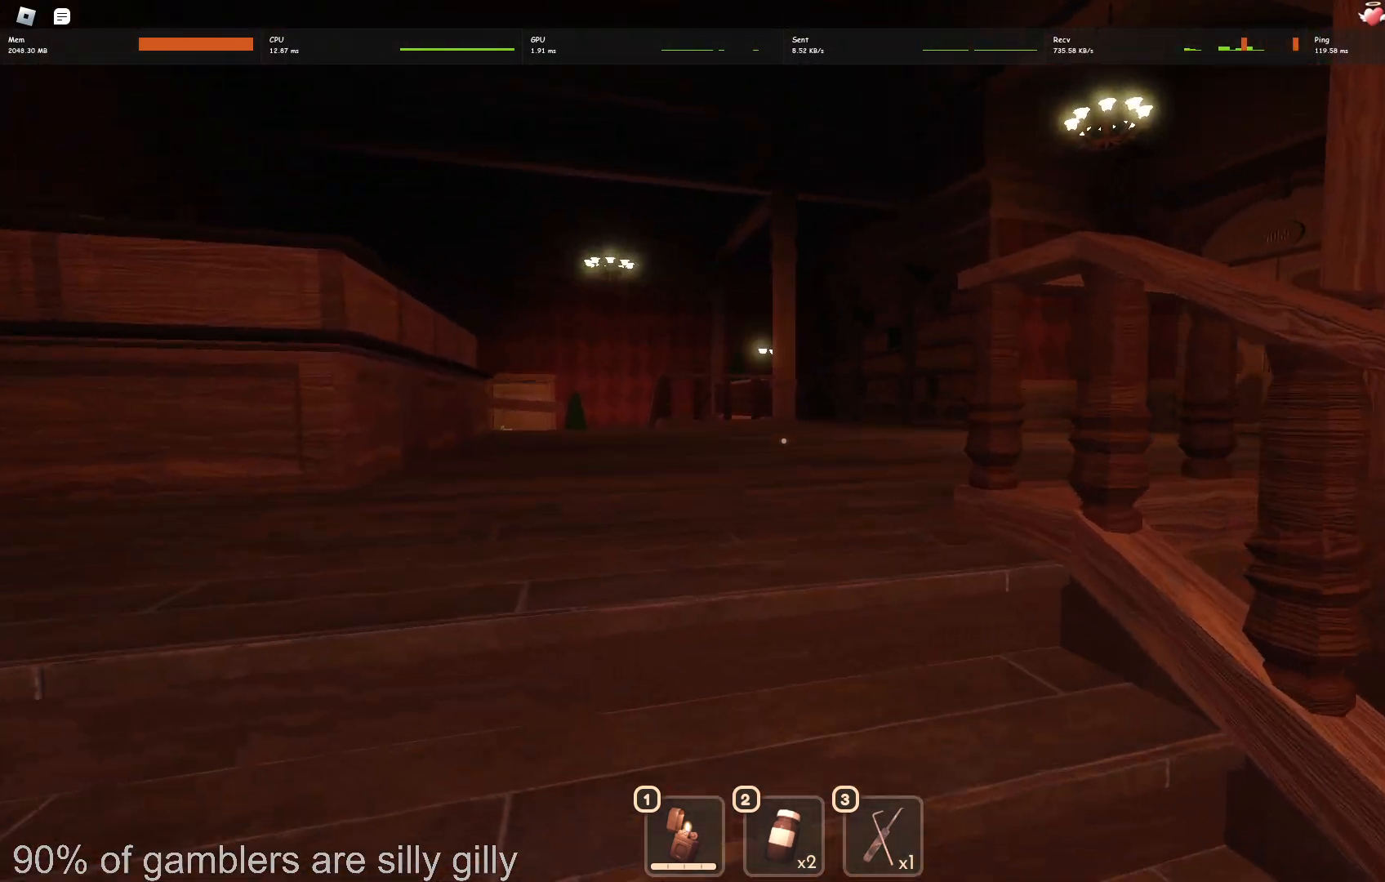
{"keys": ["w"], "events": []}
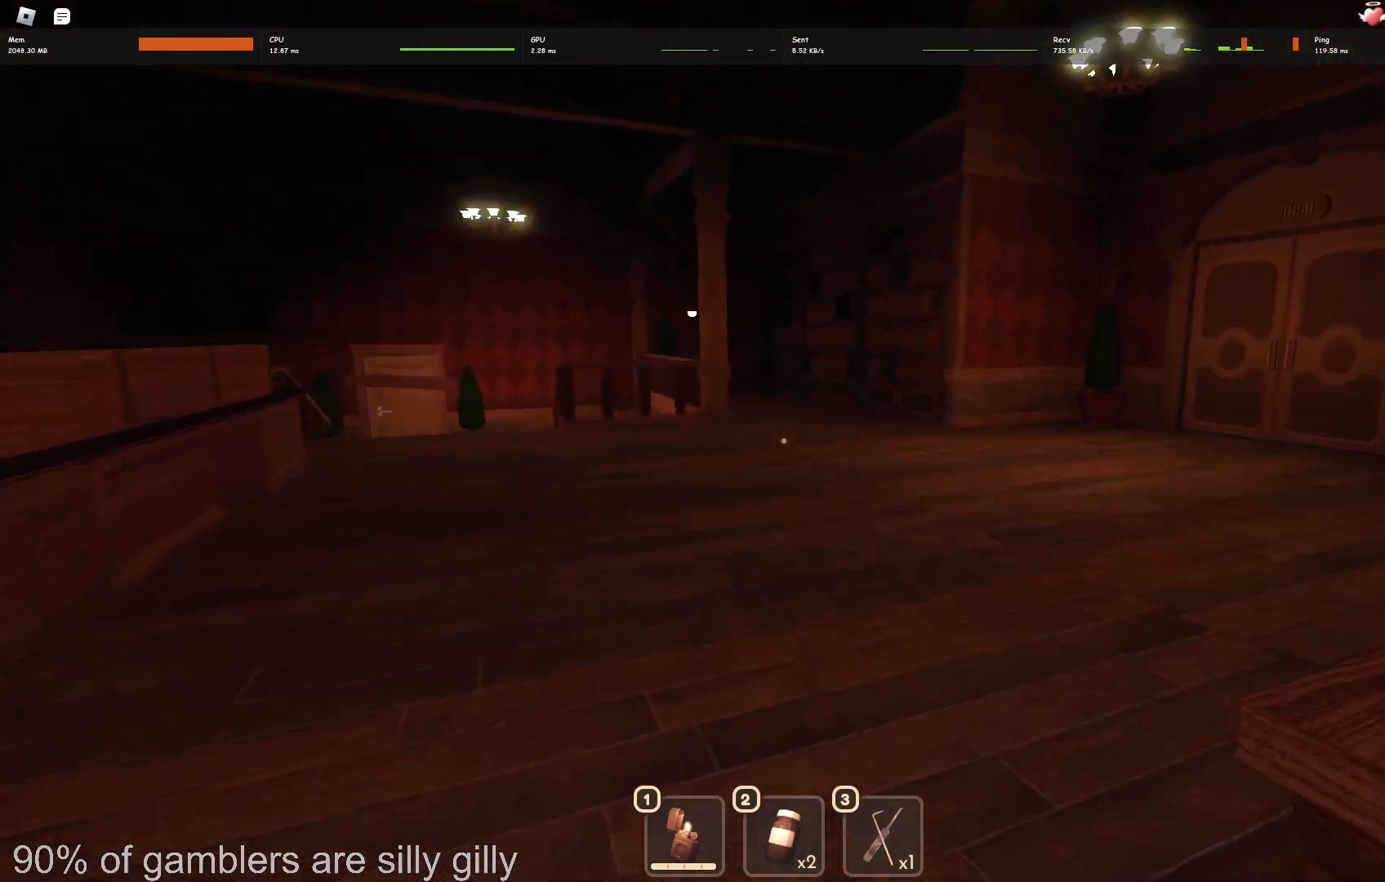
{"keys": ["w"], "events": []}
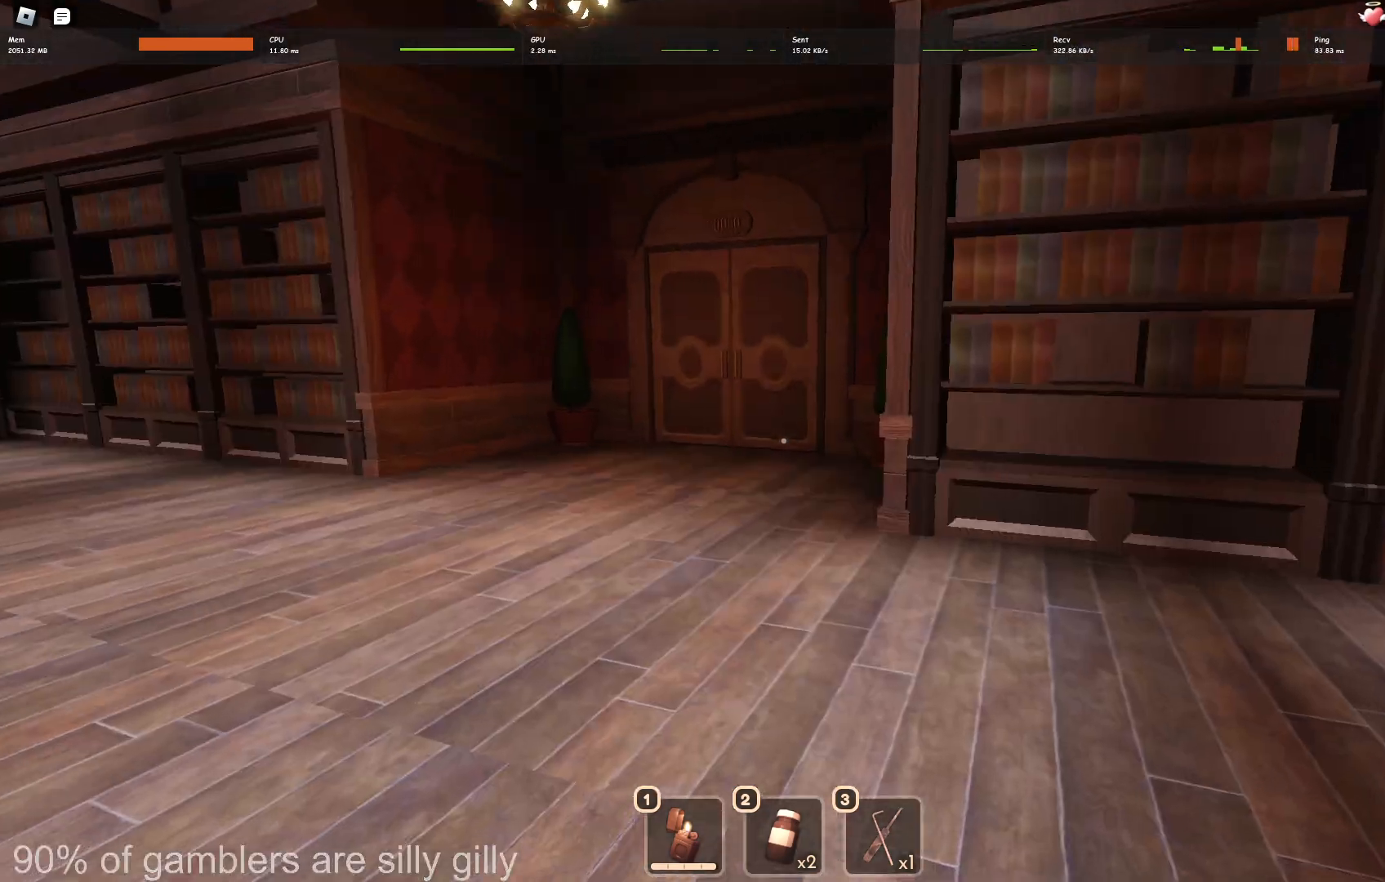
{"keys": ["w"], "events": []}
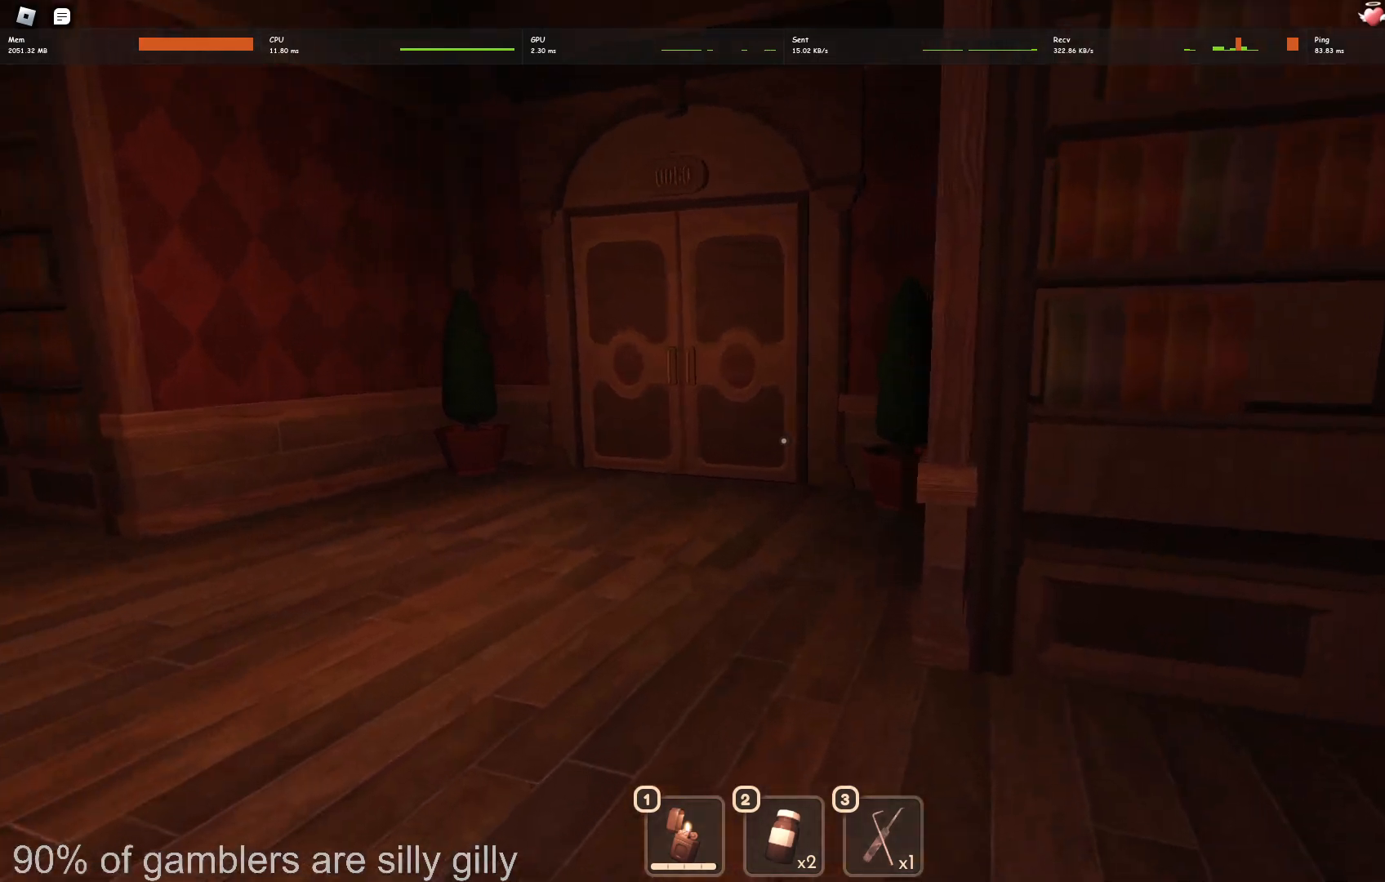
{"keys": ["w"], "events": []}
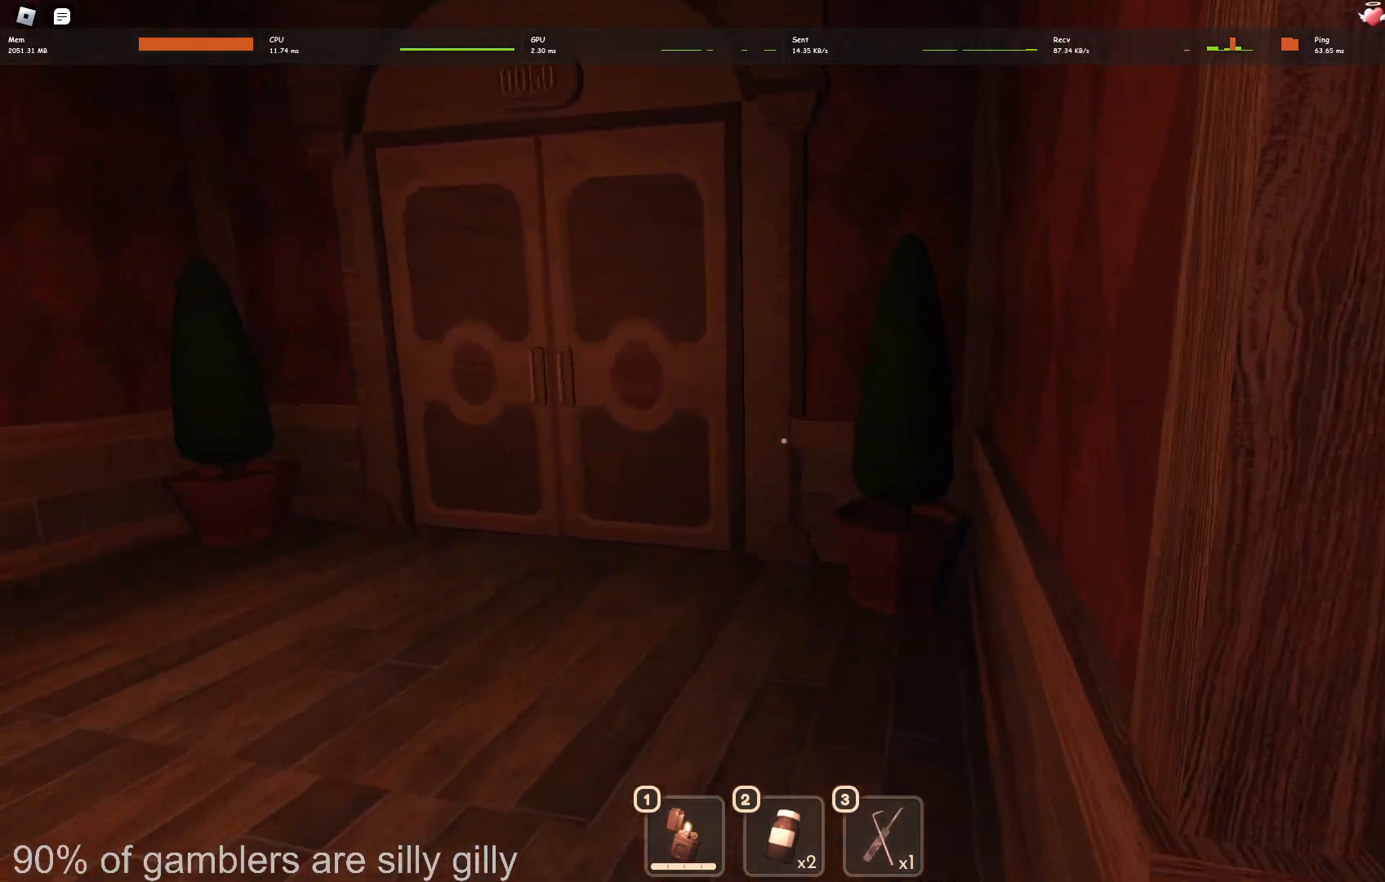
{"keys": ["a", "w"], "events": [[233, "a", "down"]]}
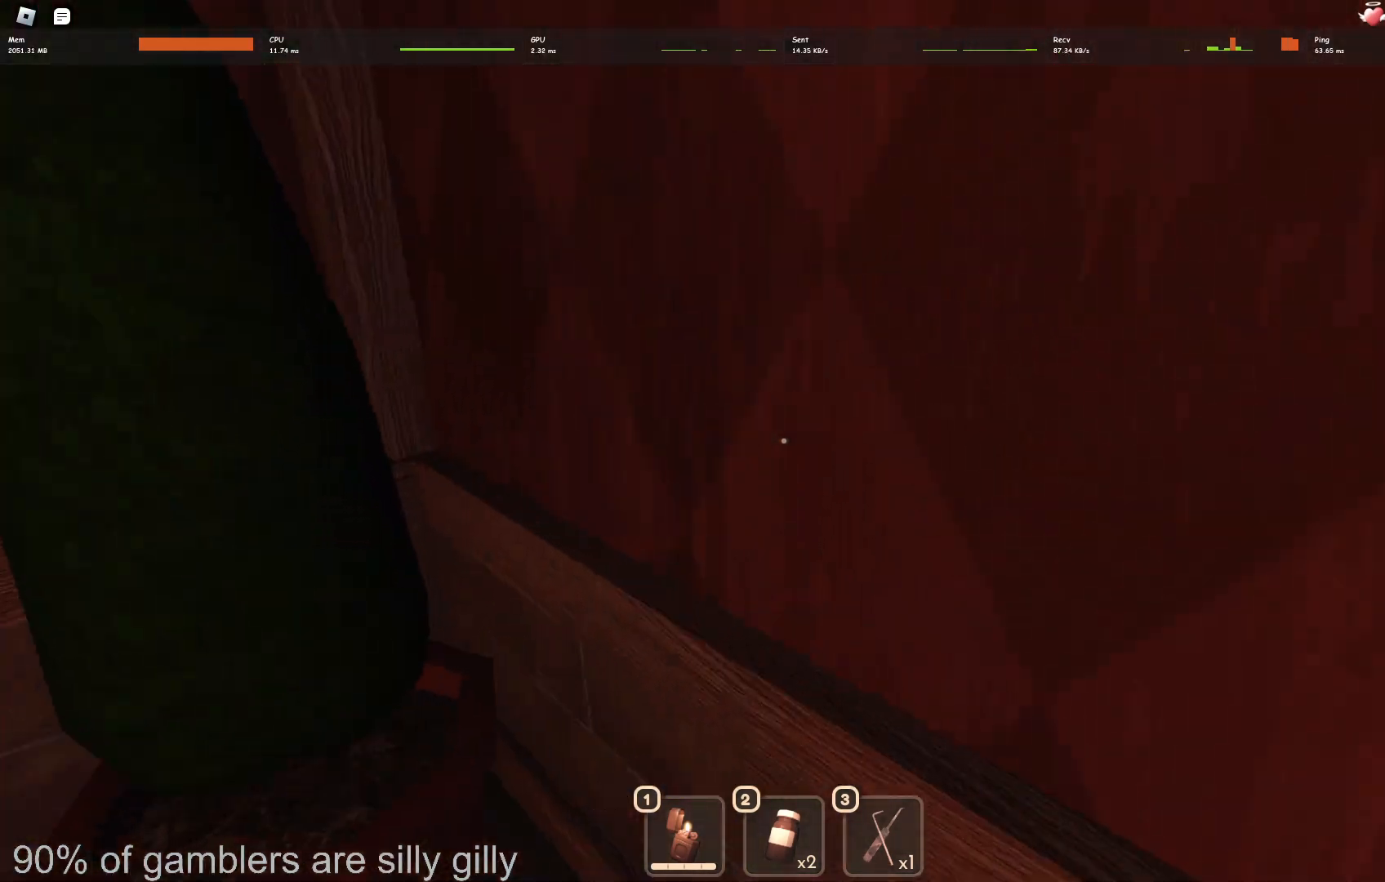
{"keys": [], "events": [[133, "w", "up"], [150, "a", "up"]]}